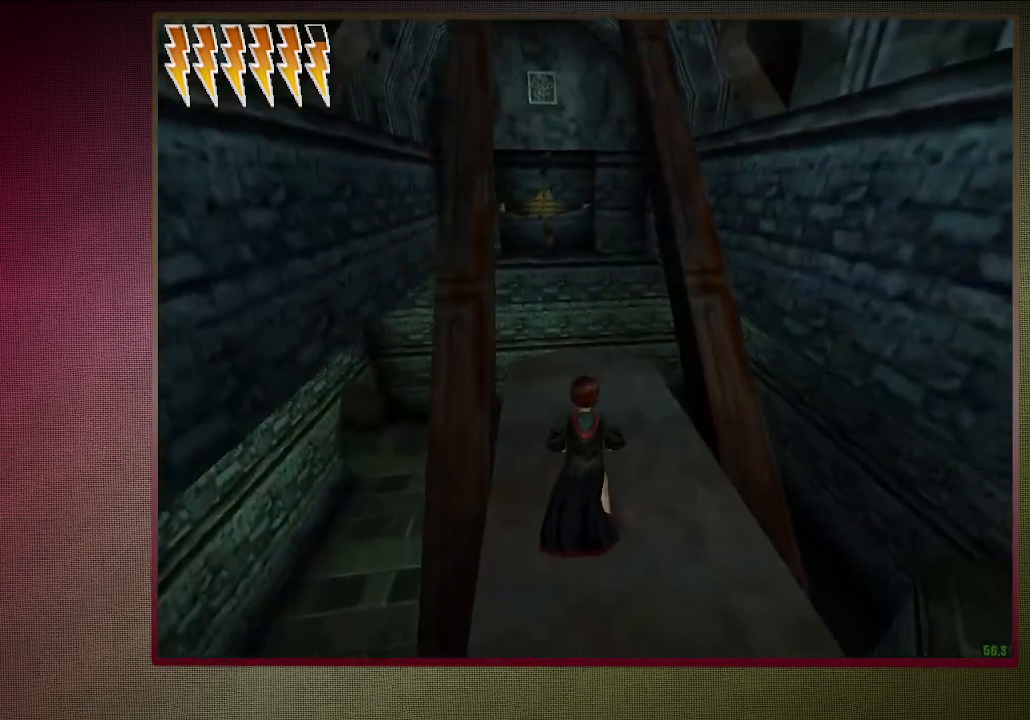
Gameplay with keyboard and mouse; each line is a JSON object with the keys and mouse buttons held at the frame after it. "events" lists presses ("down") and releases ("up") of "a", "alt", "c", "ctrl", "d", "down", "e", "f1", "left", "q", "return", "right", "s", "shift", "space", "tab", "up", "v", "w", "x", "z", "mouse_left", "mouse_wheel" and "mouse_right" between this image and that frame as [ms after this image, input, new state], when the widget could be followed in between. "mouse_left", "mouse_wheel", "mouse_right" = the "left", "wheel", "right" buttons of the "mouse" list. No other keys are recorded. "wheel" means that the mouse wheel is clicked or scrolled. Mouse movement is not recorded. Not read: other_keys.
{"keys": ["space"], "mouse": [], "events": [[400, "w", "up"], [433, "shift", "up"]]}
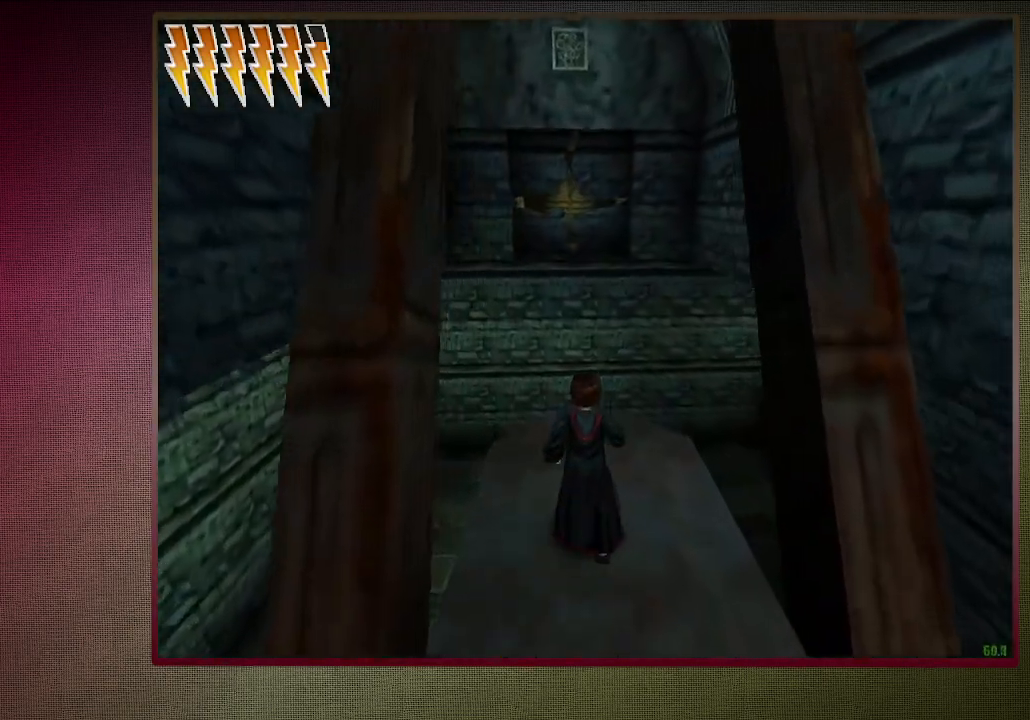
{"keys": ["space"], "mouse": [], "events": [[33, "d", "down"], [133, "d", "up"]]}
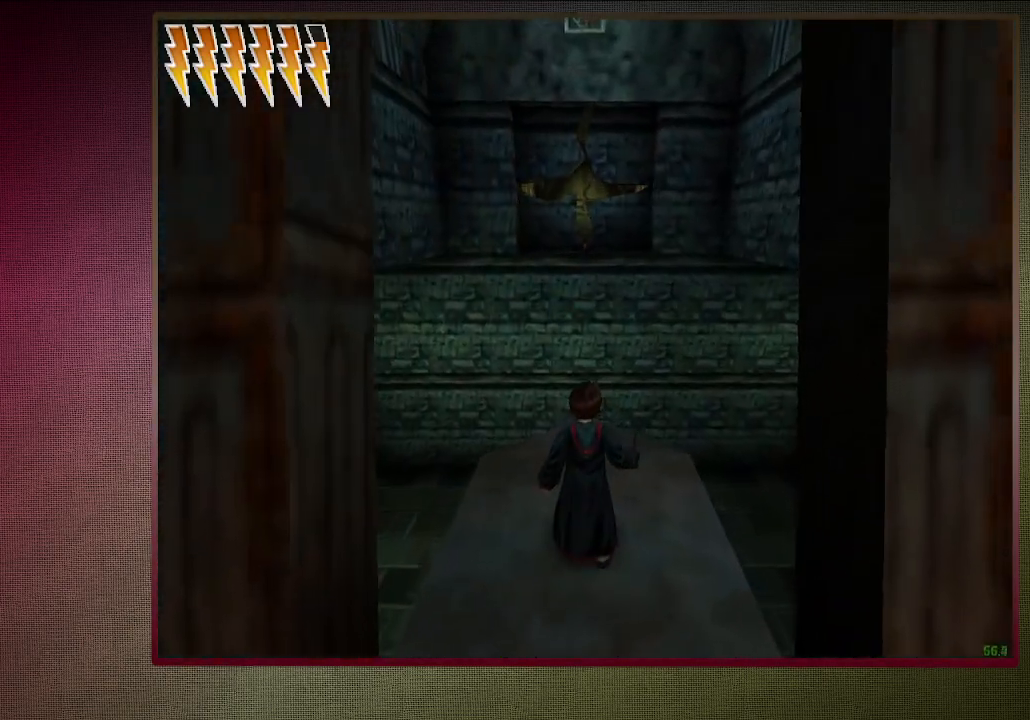
{"keys": ["space"], "mouse": [], "events": []}
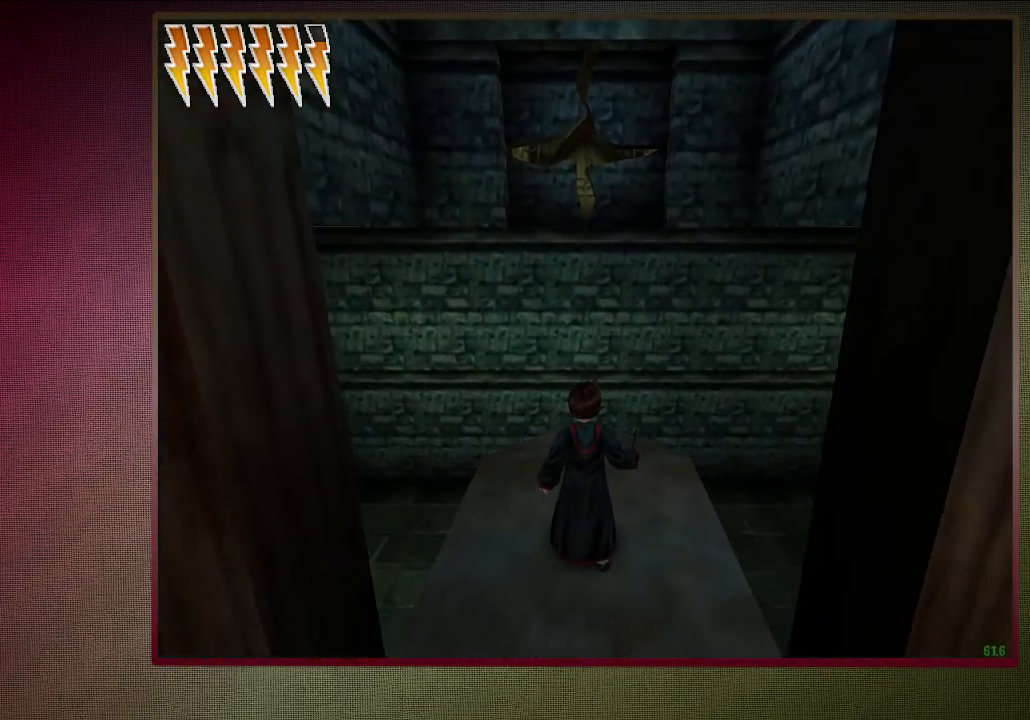
{"keys": ["shift", "space", "w"], "mouse": ["left", "right"], "events": [[67, "shift", "down"], [67, "w", "down"], [450, "mouse_left", "down"], [450, "mouse_right", "down"]]}
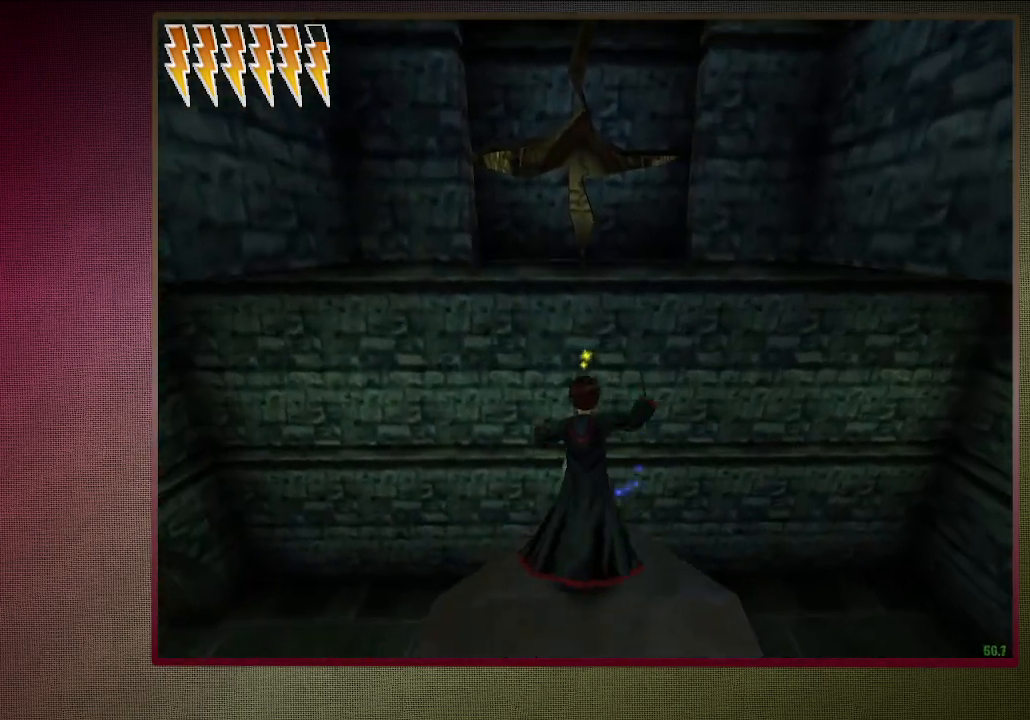
{"keys": [], "mouse": [], "events": [[83, "w", "up"], [133, "mouse_left", "up"], [133, "shift", "up"], [133, "space", "up"], [167, "mouse_right", "up"], [367, "f1", "down"], [450, "f1", "up"]]}
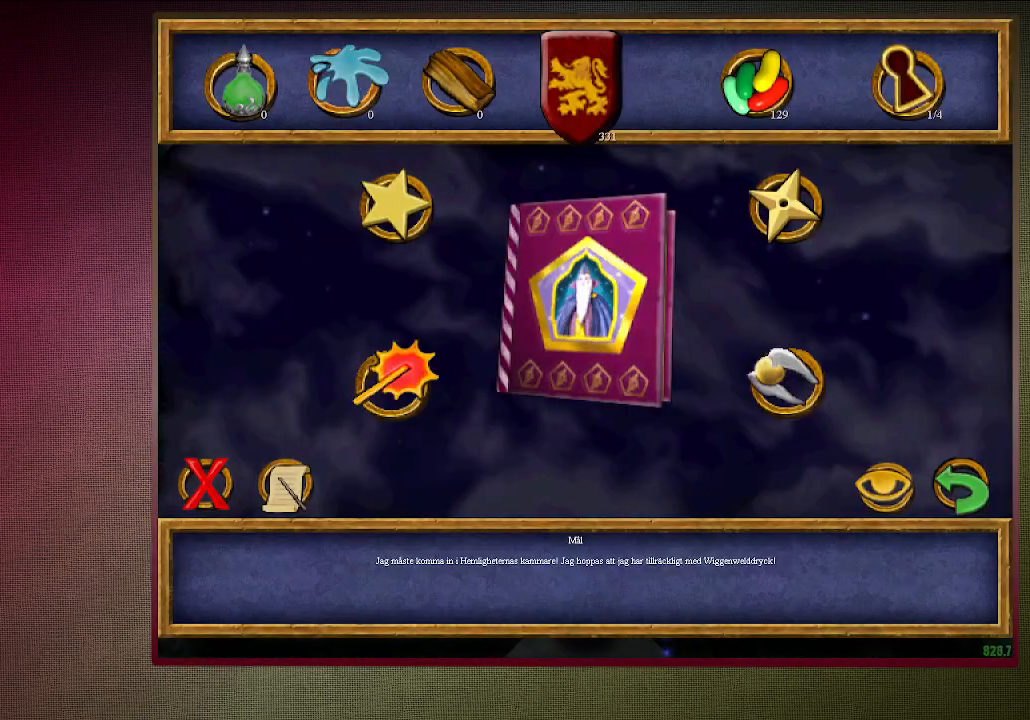
{"keys": [], "mouse": [], "events": []}
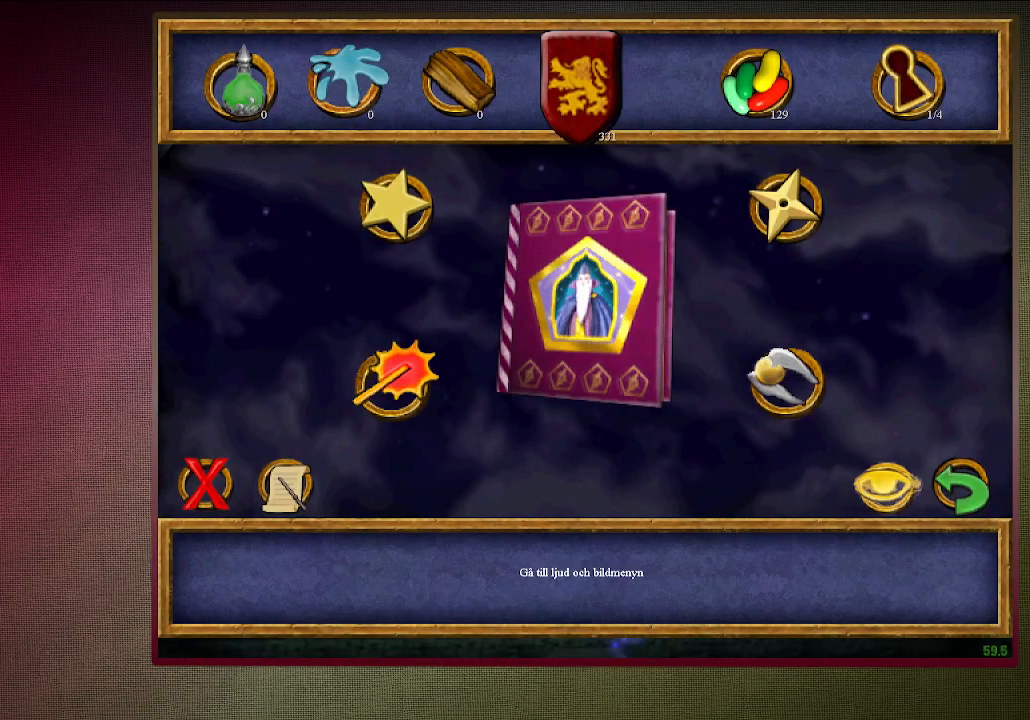
{"keys": ["left", "right"], "mouse": ["left"], "events": [[67, "mouse_left", "down"], [150, "mouse_left", "up"], [150, "right", "down"], [250, "mouse_left", "down"], [300, "left", "down"], [300, "right", "up"], [400, "left", "up"], [400, "mouse_left", "up"], [400, "right", "down"], [450, "mouse_left", "down"], [483, "left", "down"]]}
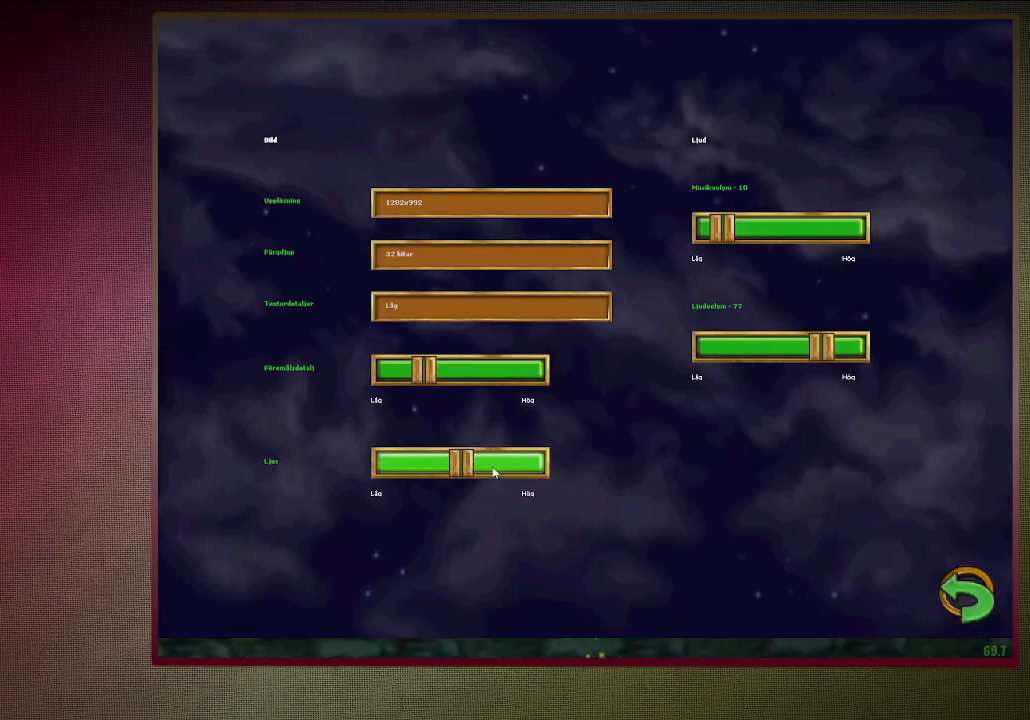
{"keys": ["left", "right"], "mouse": ["left"], "events": [[33, "right", "up"], [83, "mouse_left", "up"], [117, "left", "up"], [117, "mouse_left", "down"], [117, "right", "down"], [217, "left", "down"], [217, "mouse_left", "up"], [217, "right", "up"], [317, "left", "up"], [317, "mouse_left", "down"], [317, "right", "down"], [417, "left", "down"], [417, "mouse_left", "up"], [417, "right", "up"], [500, "mouse_left", "down"], [500, "right", "down"]]}
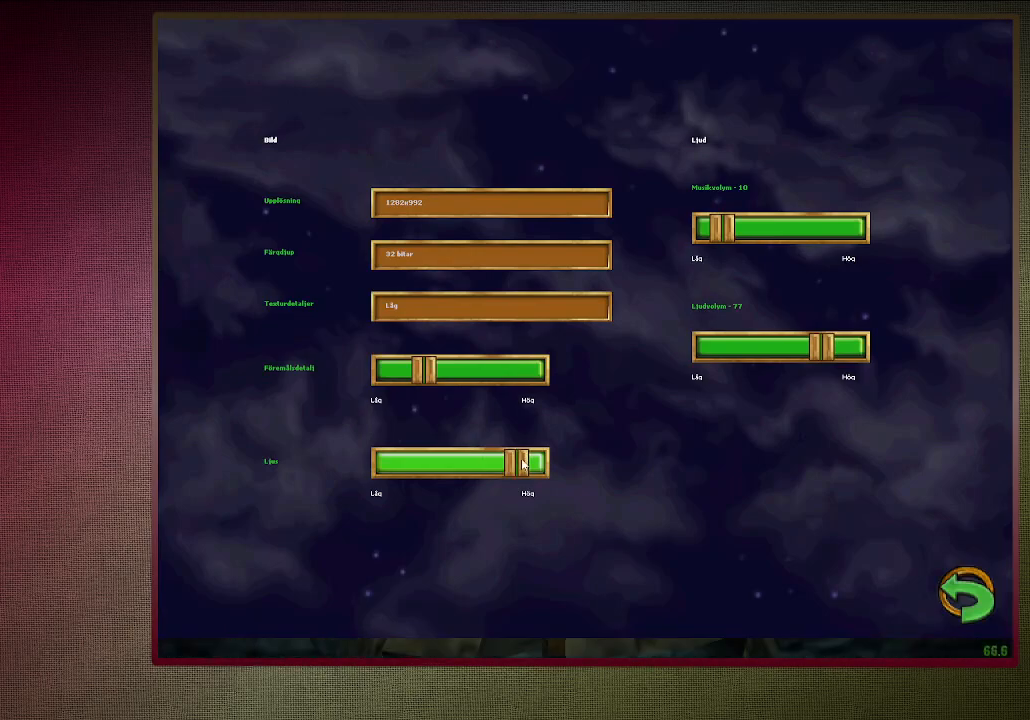
{"keys": ["right"], "mouse": [], "events": [[50, "left", "up"], [100, "mouse_left", "up"], [133, "mouse_left", "down"], [183, "left", "down"], [183, "right", "up"], [233, "mouse_left", "up"], [283, "left", "up"], [283, "right", "down"], [333, "mouse_left", "down"], [367, "left", "down"], [367, "right", "up"], [417, "mouse_left", "up"], [467, "left", "up"], [467, "right", "down"]]}
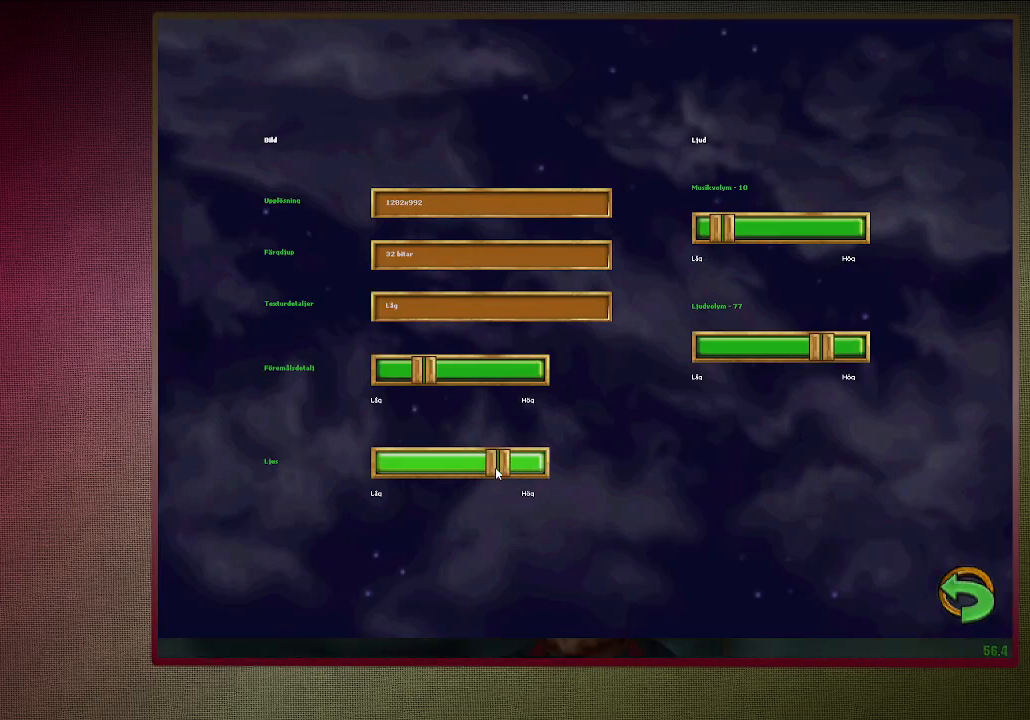
{"keys": [], "mouse": [], "events": [[67, "left", "down"], [100, "right", "up"], [167, "left", "up"]]}
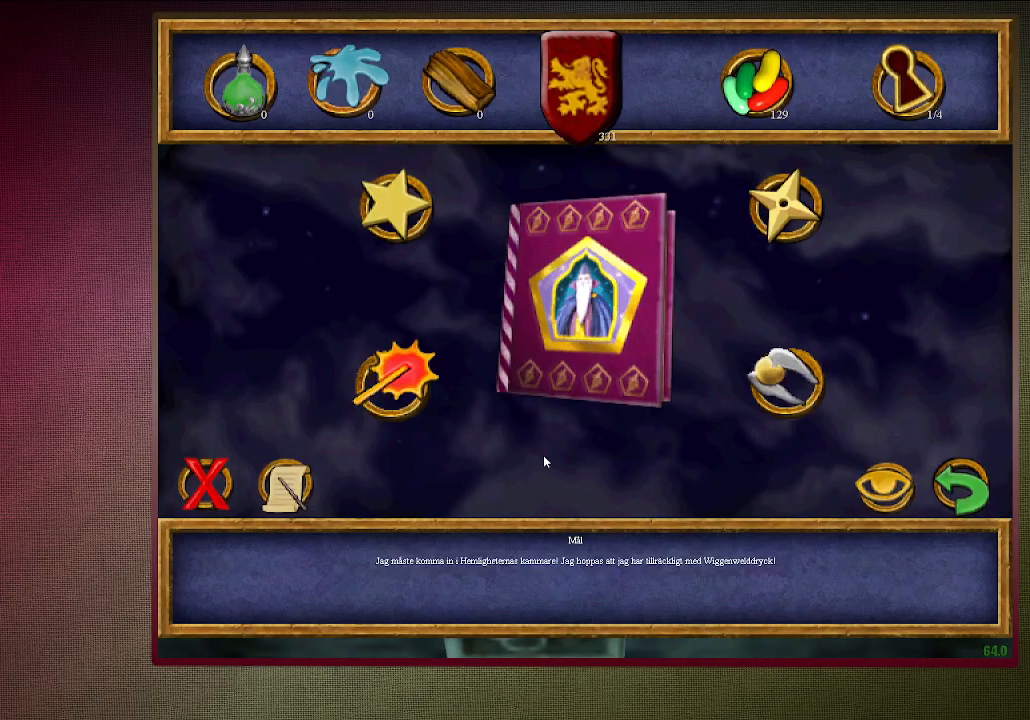
{"keys": ["shift", "space"], "mouse": [], "events": [[183, "space", "down"], [217, "s", "down"], [450, "s", "up"], [500, "shift", "down"]]}
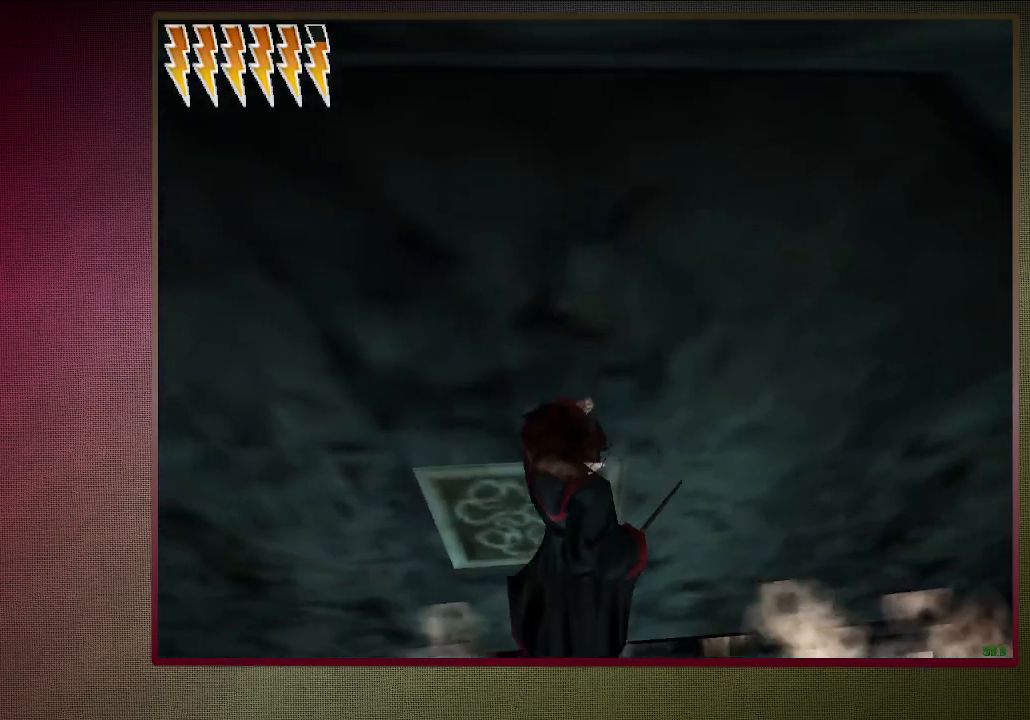
{"keys": ["shift", "space", "w"], "mouse": [], "events": [[83, "w", "down"]]}
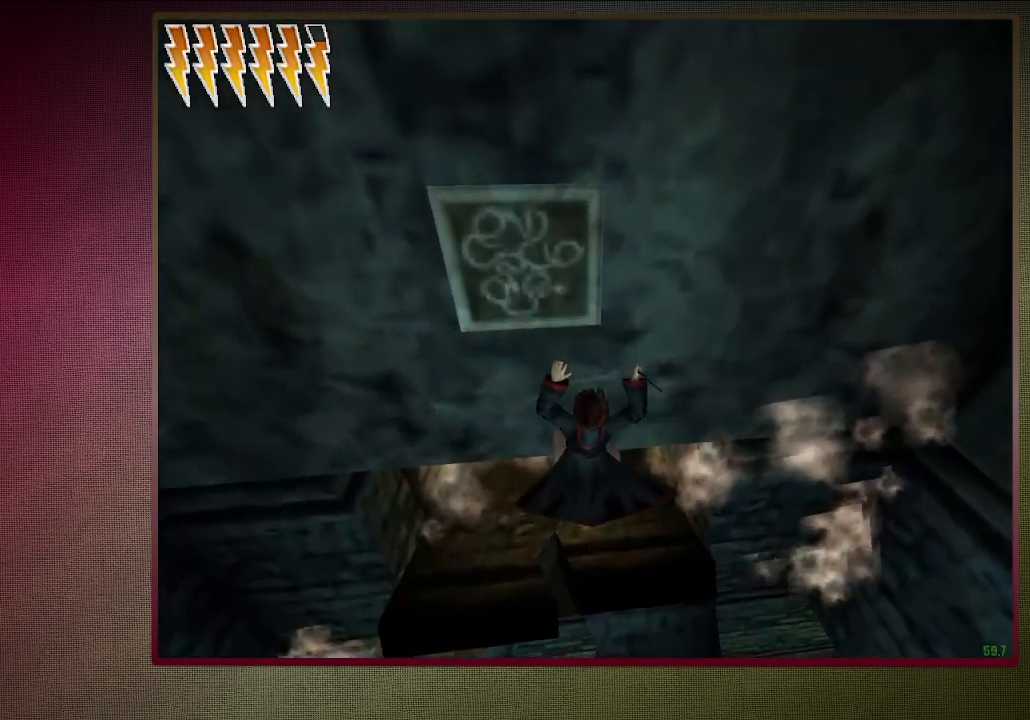
{"keys": ["shift", "space", "w"], "mouse": [], "events": []}
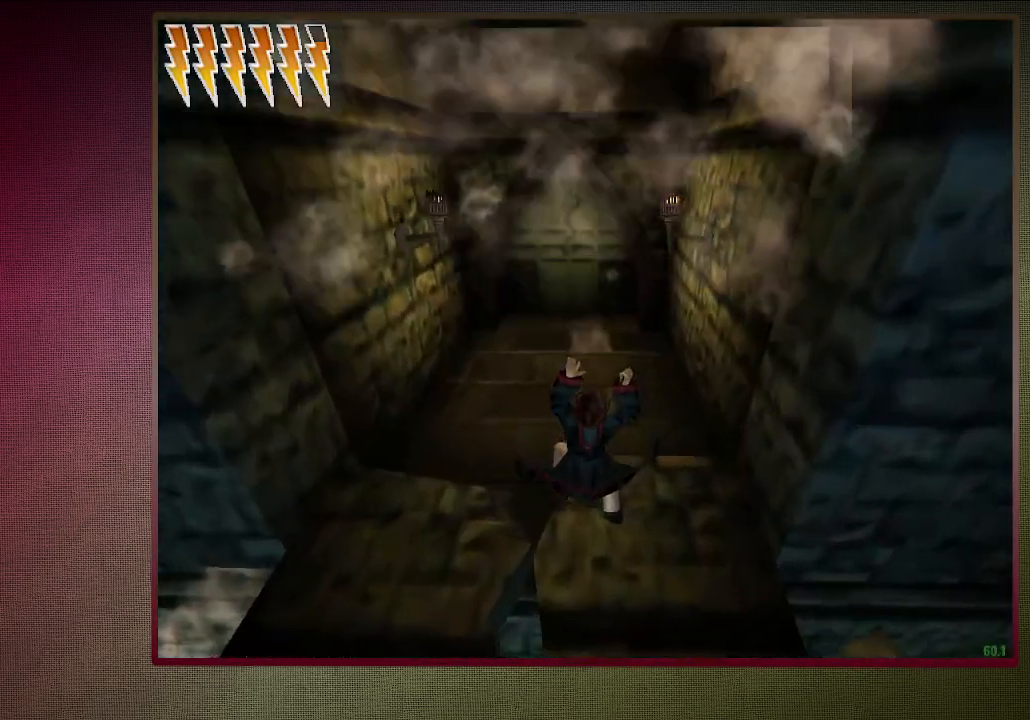
{"keys": ["shift", "space", "w"], "mouse": [], "events": []}
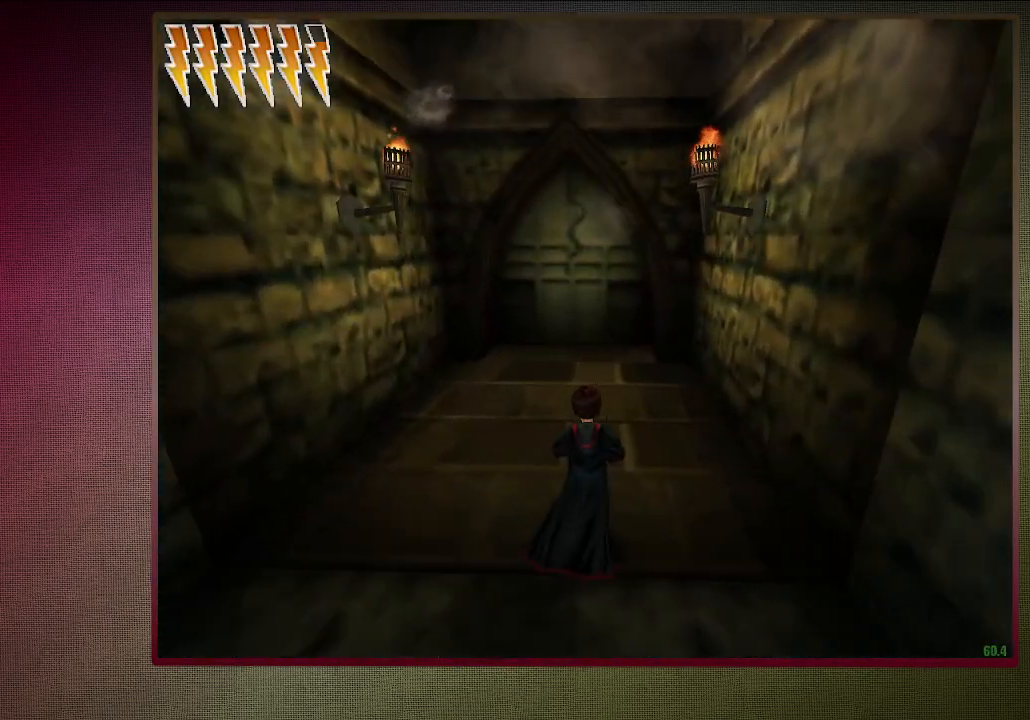
{"keys": ["shift", "space", "w"], "mouse": [], "events": []}
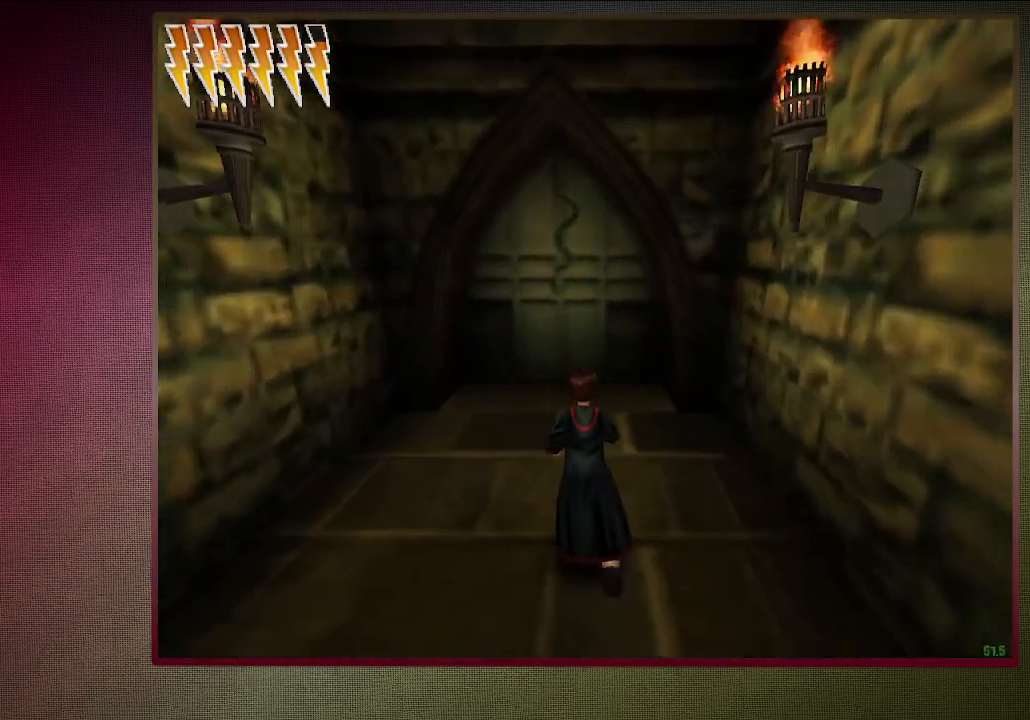
{"keys": ["shift", "space", "w"], "mouse": [], "events": []}
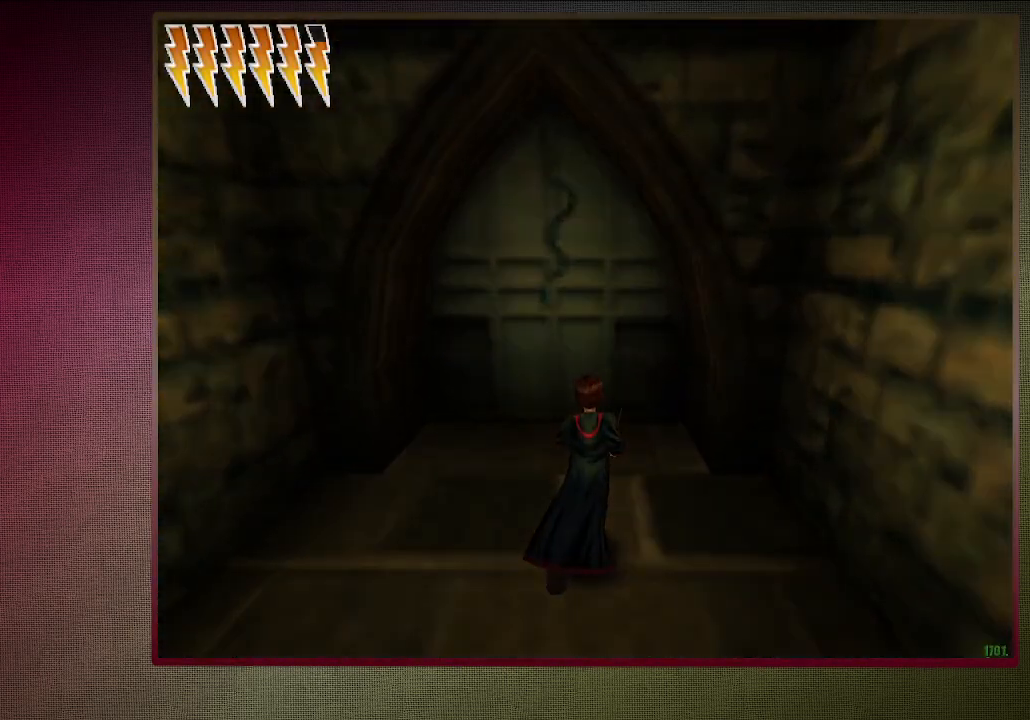
{"keys": ["shift", "space", "w"], "mouse": [], "events": []}
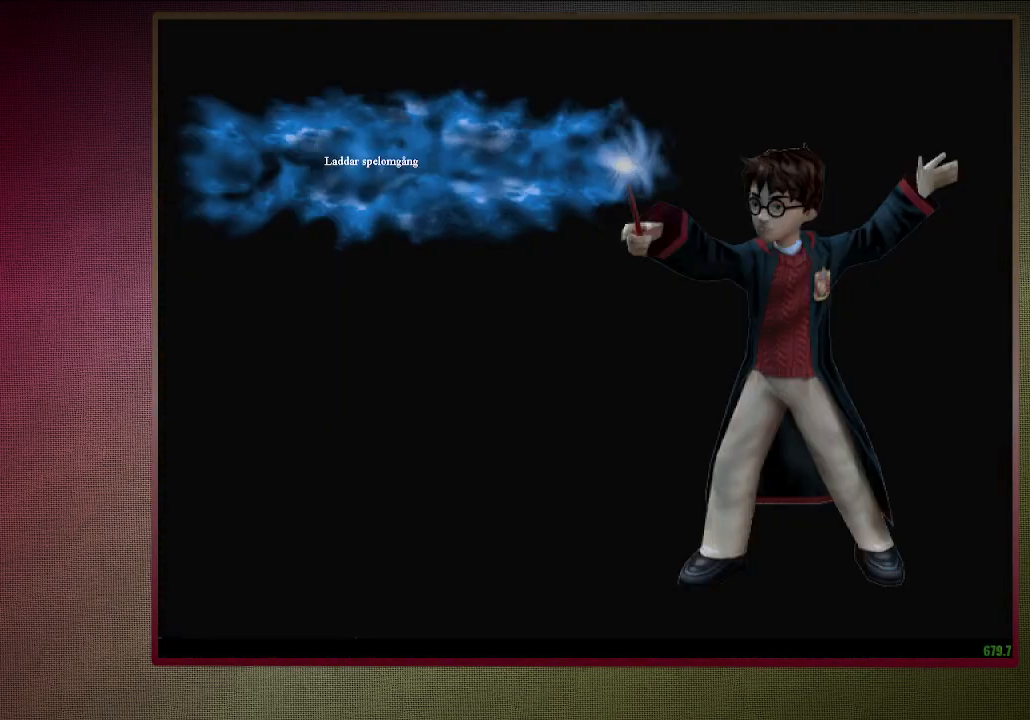
{"keys": ["shift", "space", "w"], "mouse": [], "events": []}
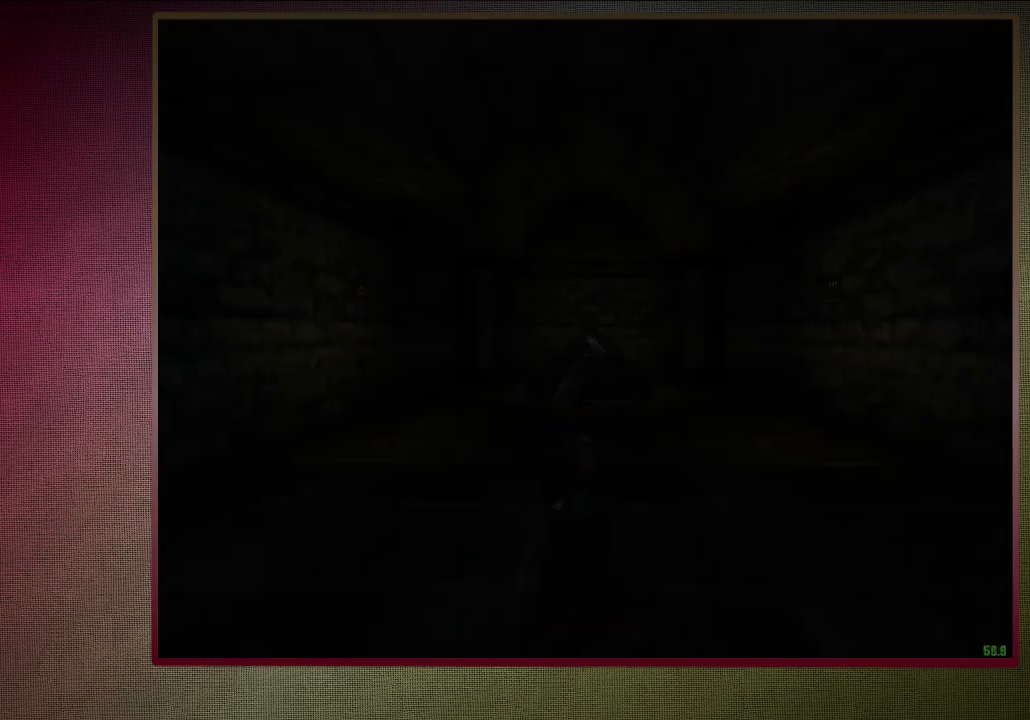
{"keys": ["shift", "space", "w"], "mouse": [], "events": []}
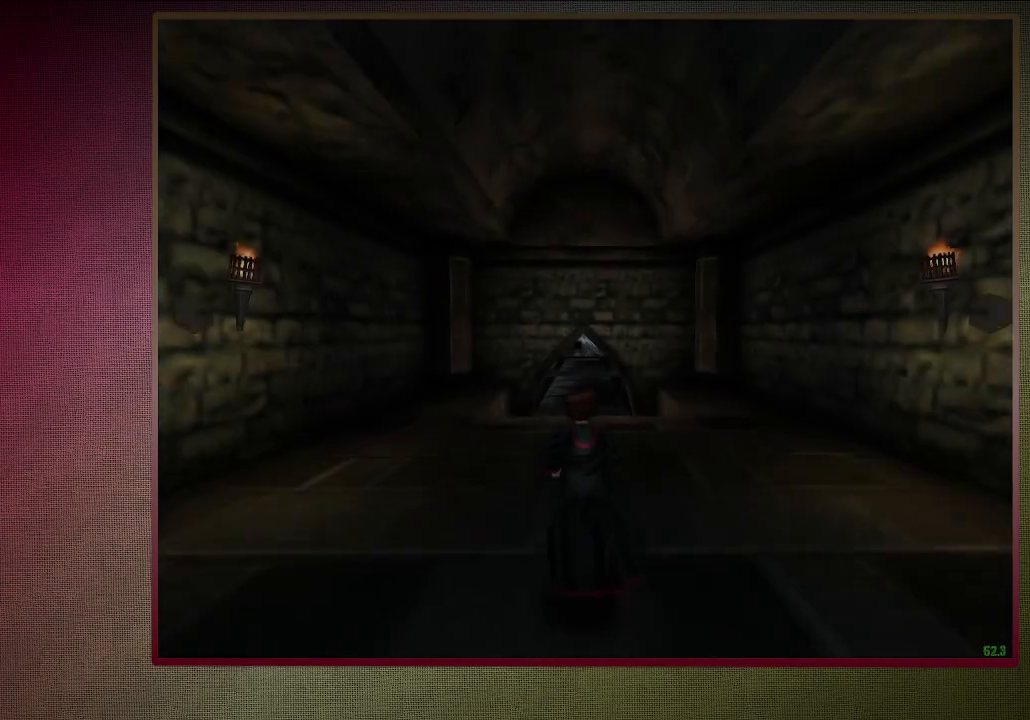
{"keys": ["shift", "space", "w"], "mouse": [], "events": []}
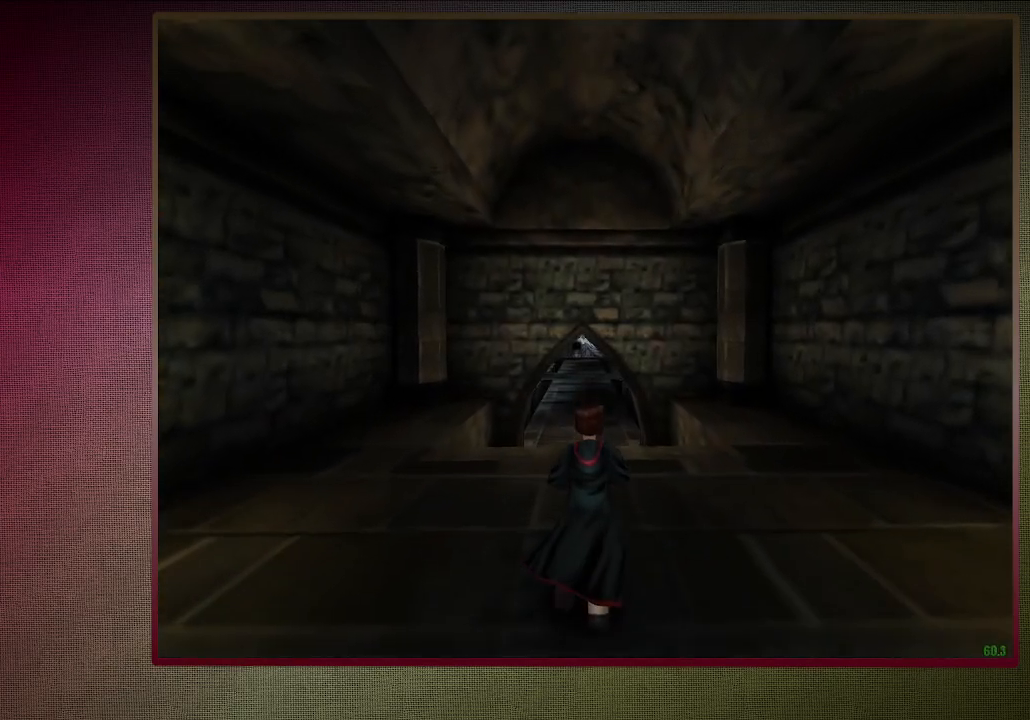
{"keys": ["shift", "space", "w"], "mouse": [], "events": []}
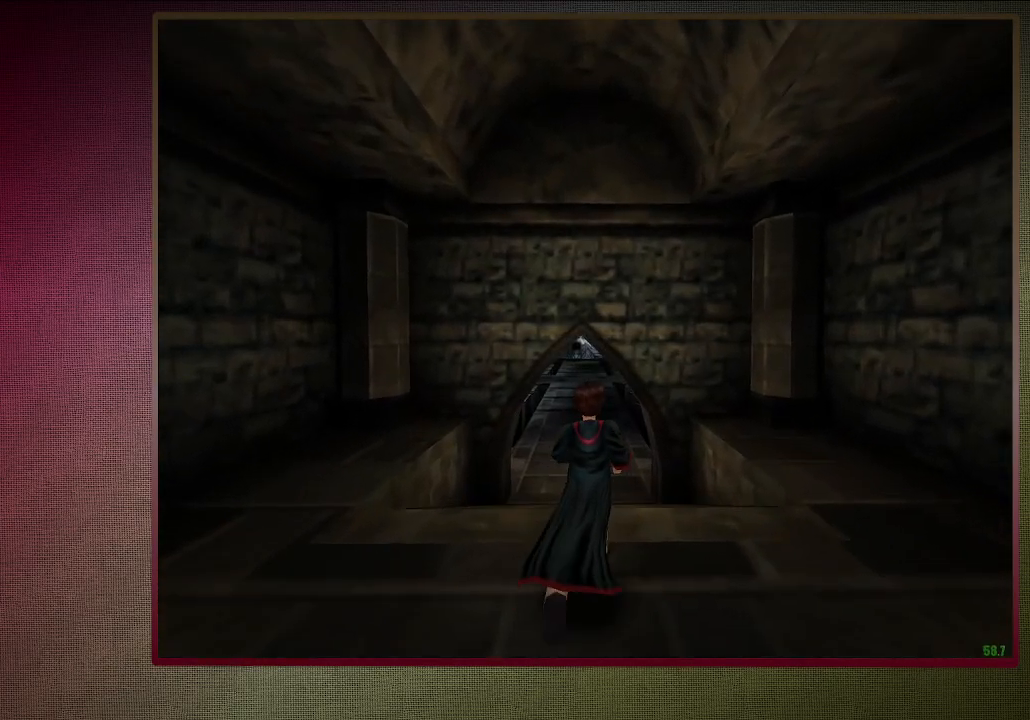
{"keys": ["shift", "space", "w"], "mouse": [], "events": []}
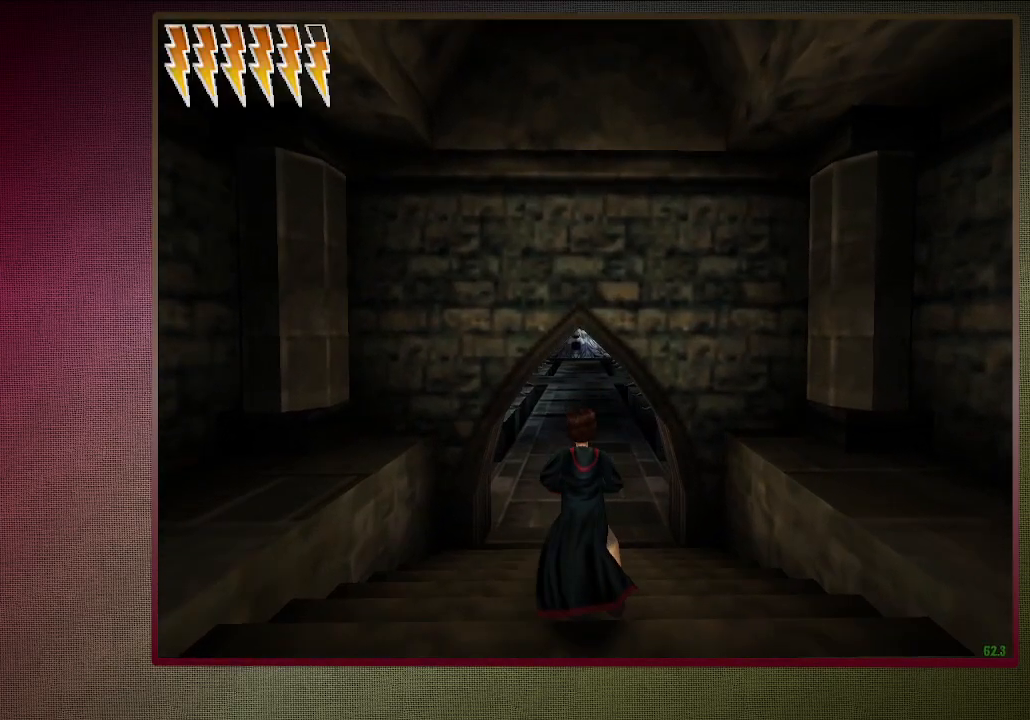
{"keys": ["shift", "space", "w"], "mouse": [], "events": []}
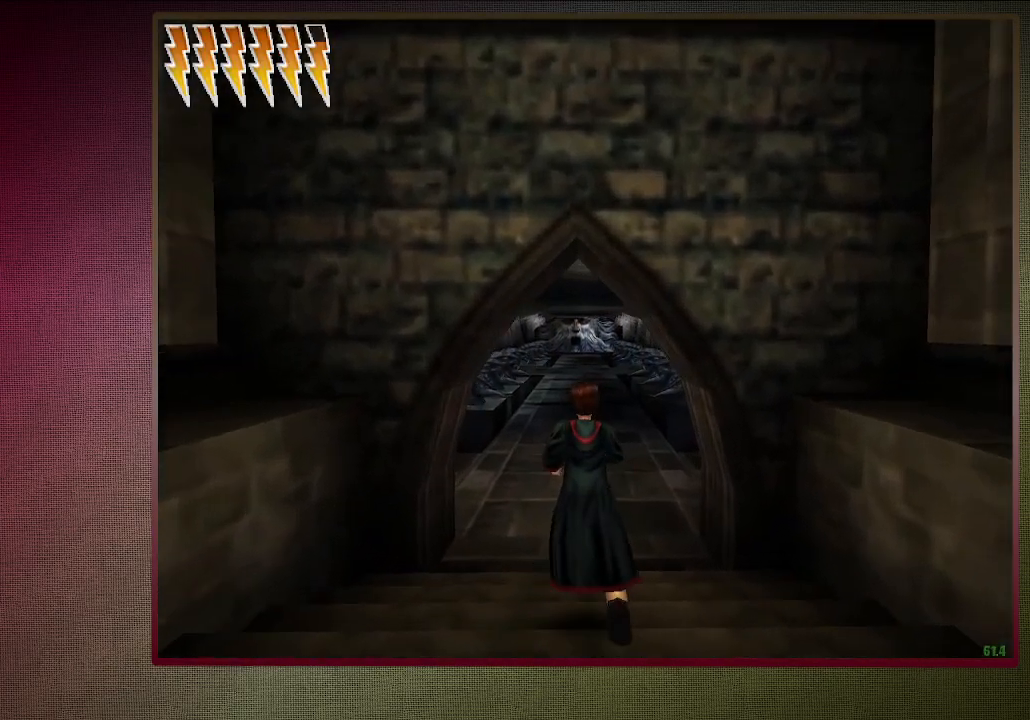
{"keys": ["shift", "space", "w"], "mouse": [], "events": []}
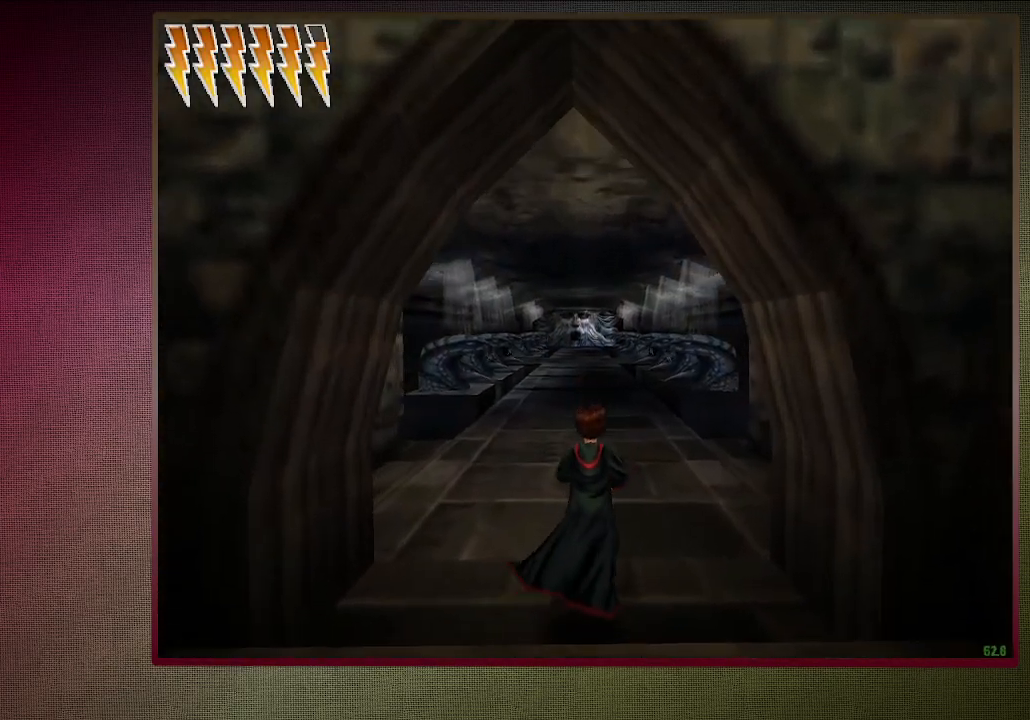
{"keys": ["shift", "space", "w"], "mouse": [], "events": []}
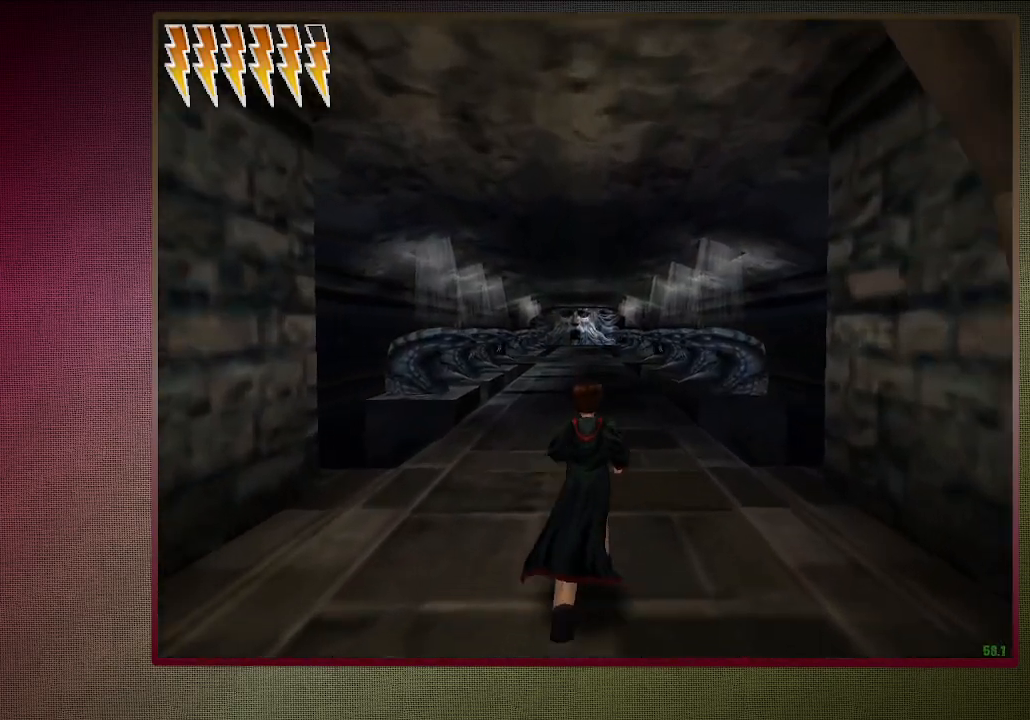
{"keys": ["shift", "space", "w"], "mouse": [], "events": []}
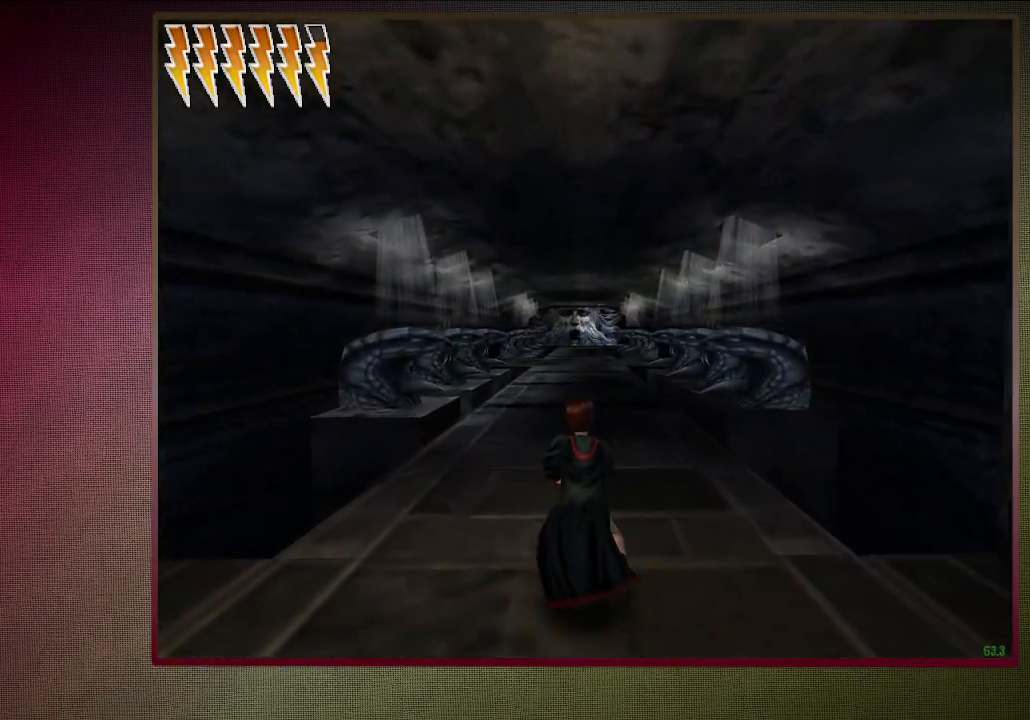
{"keys": ["shift", "space", "w"], "mouse": [], "events": []}
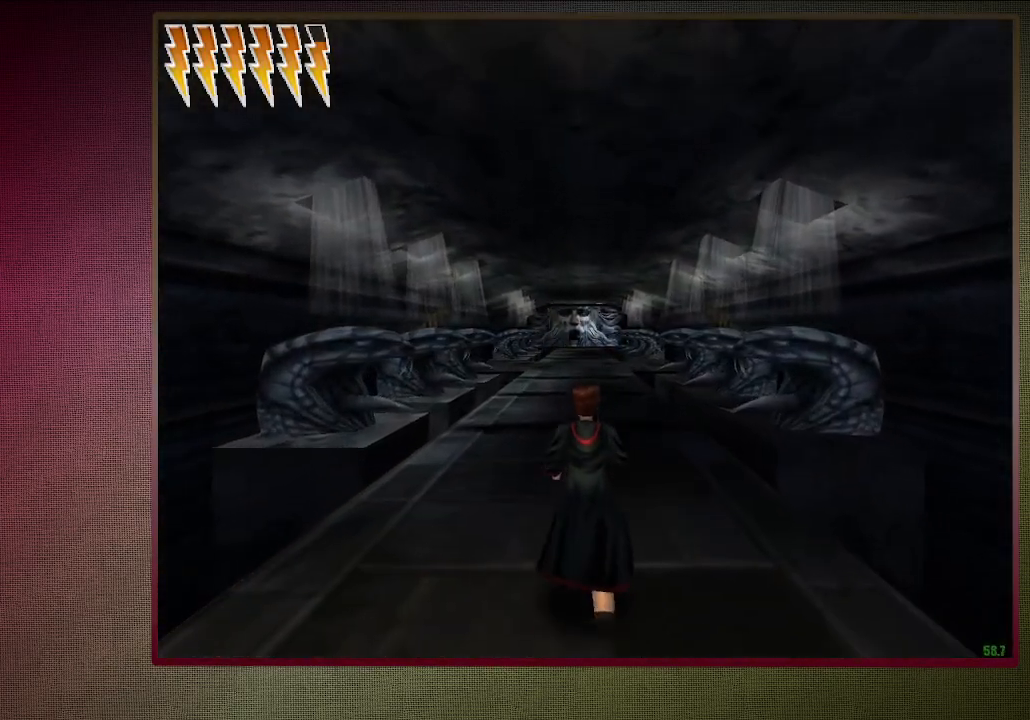
{"keys": ["shift", "space", "w"], "mouse": [], "events": []}
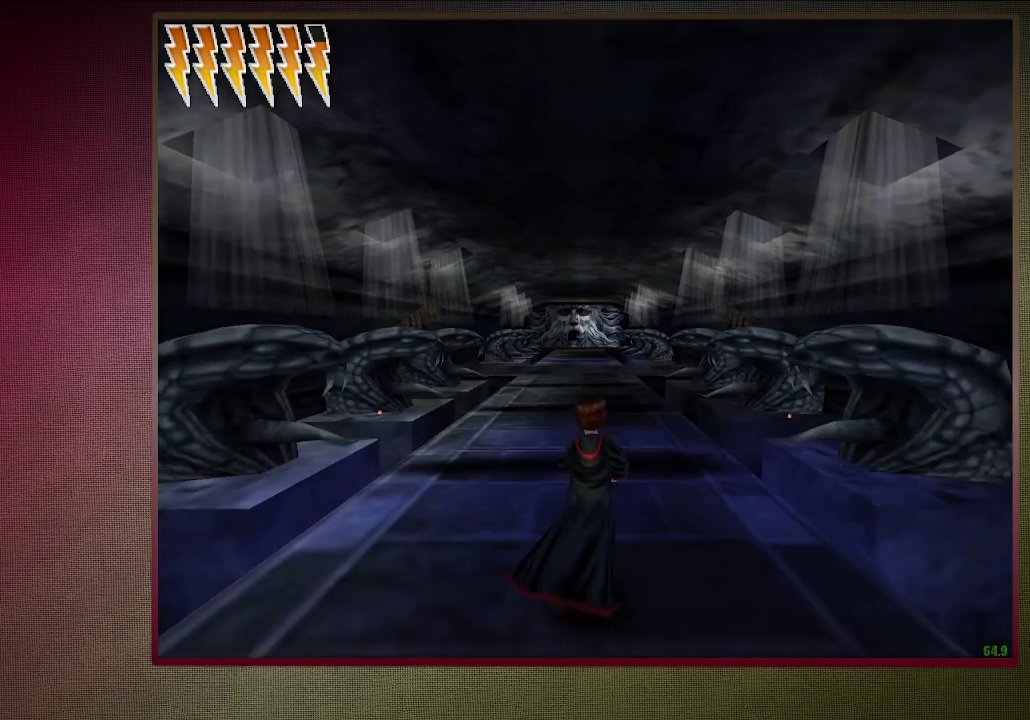
{"keys": ["shift", "space", "w"], "mouse": [], "events": []}
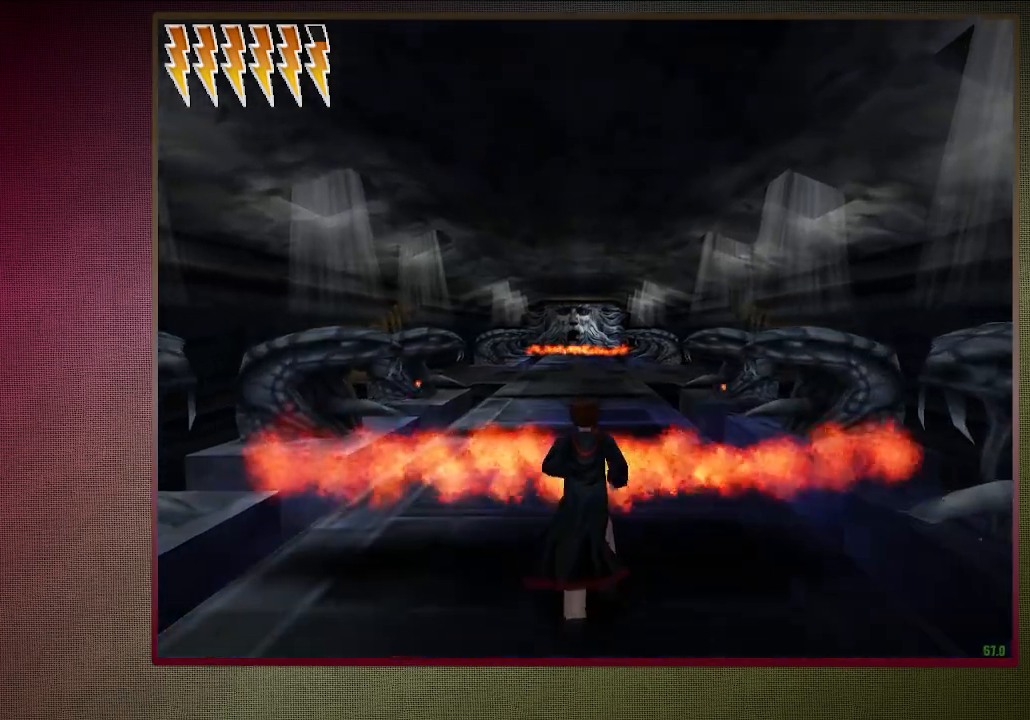
{"keys": ["shift", "space", "w"], "mouse": [], "events": []}
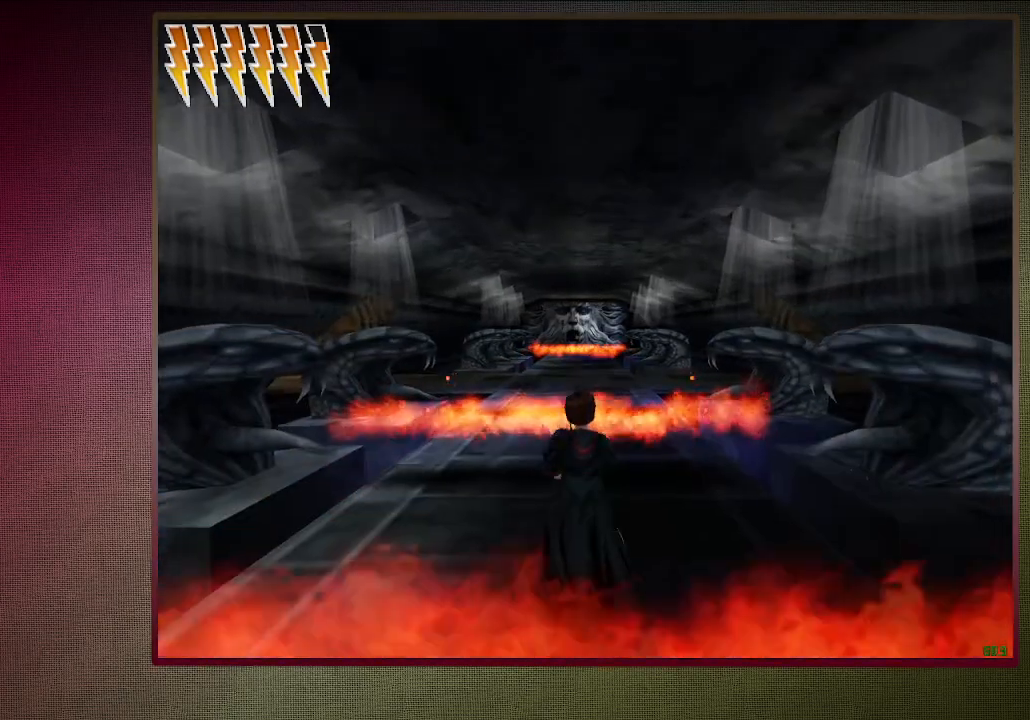
{"keys": ["shift", "space", "w"], "mouse": [], "events": []}